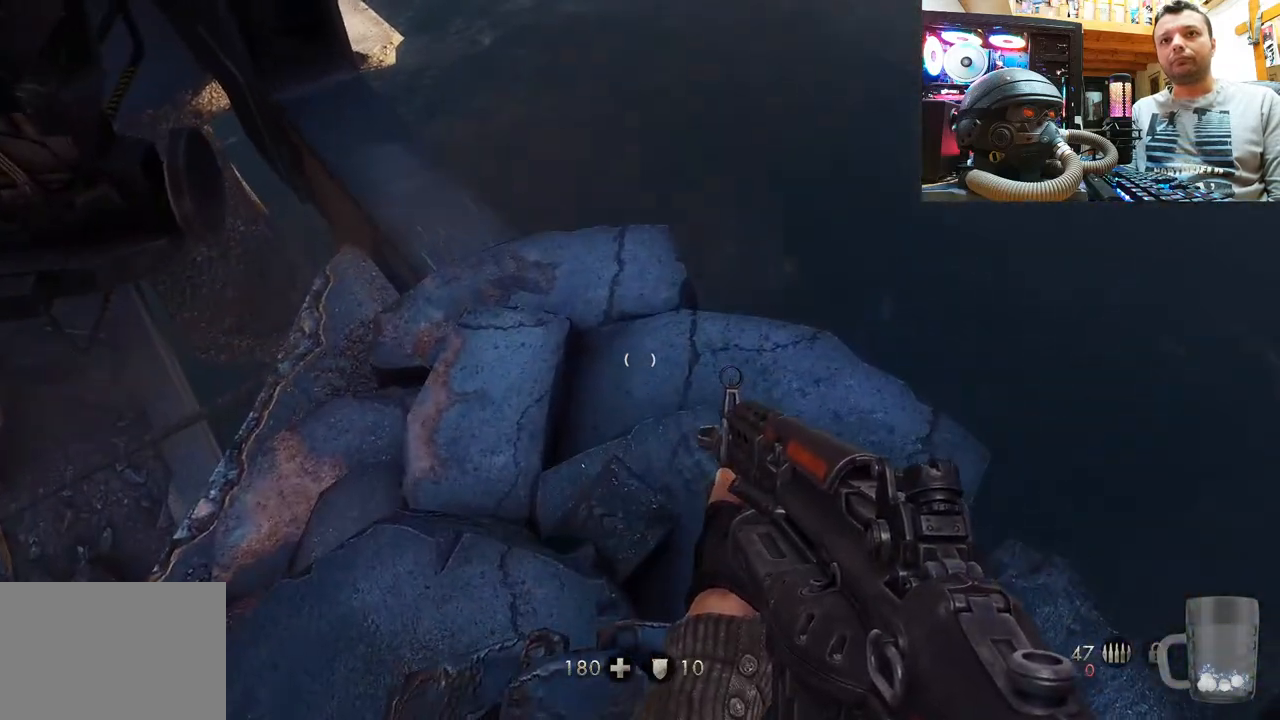
Gameplay with a controller (PlayStation layout); each line is a JSON object with the inputs held at the frame after it. "events" lists button and stick changes between this image and that frame as [ms after this image, input, new state], when the widget could be followed in between. Not read: L1 R3.
{"buttons": [], "left_stick": "center", "right_stick": "center", "events": [[167, "left_stick", "up"], [283, "right_stick", "left"], [450, "left_stick", "center"], [467, "right_stick", "center"]]}
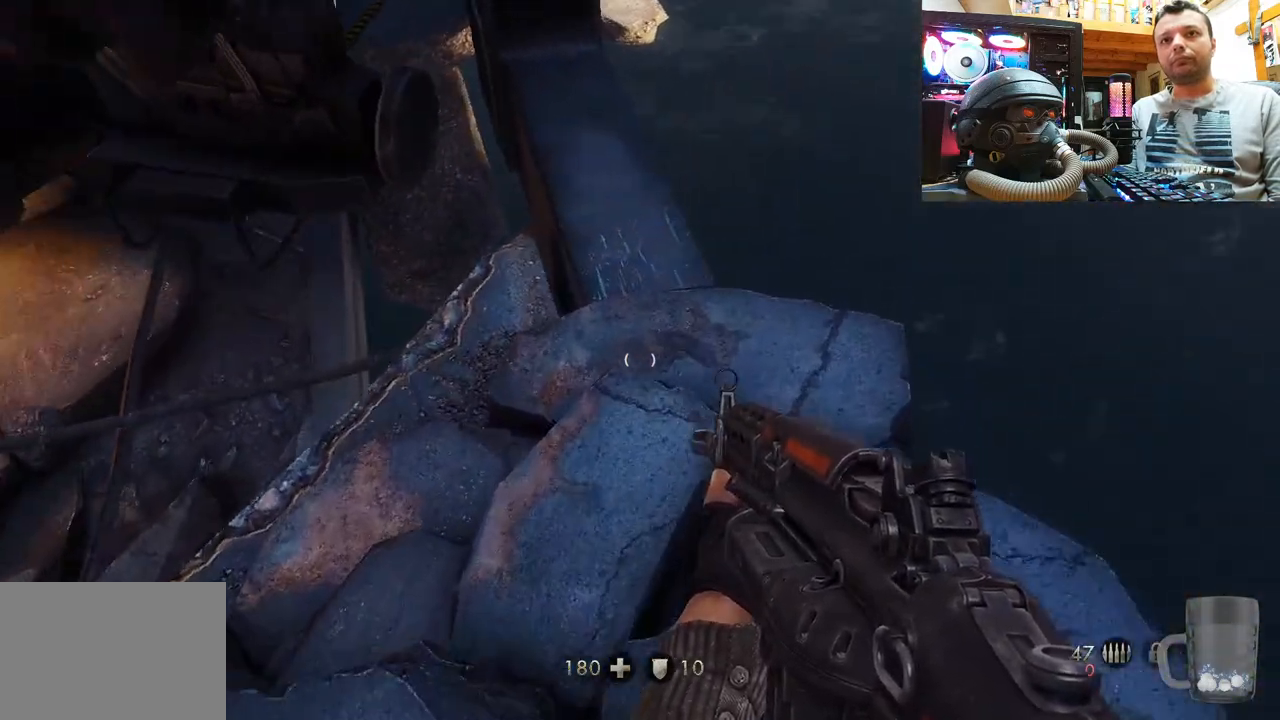
{"buttons": [], "left_stick": "center", "right_stick": "center", "events": [[150, "right_stick", "down"], [283, "left_stick", "up-left"], [483, "left_stick", "center"], [500, "right_stick", "center"]]}
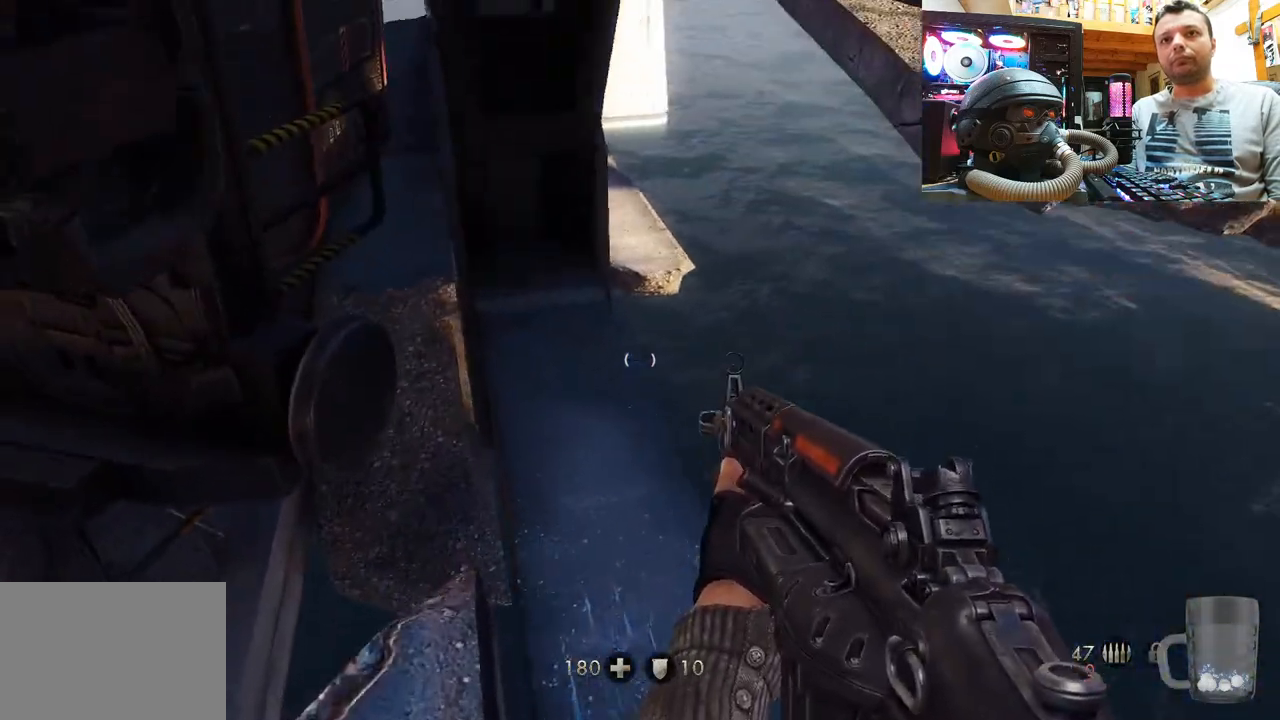
{"buttons": [], "left_stick": "up", "right_stick": "left", "events": [[150, "left_stick", "up"], [300, "right_stick", "left"]]}
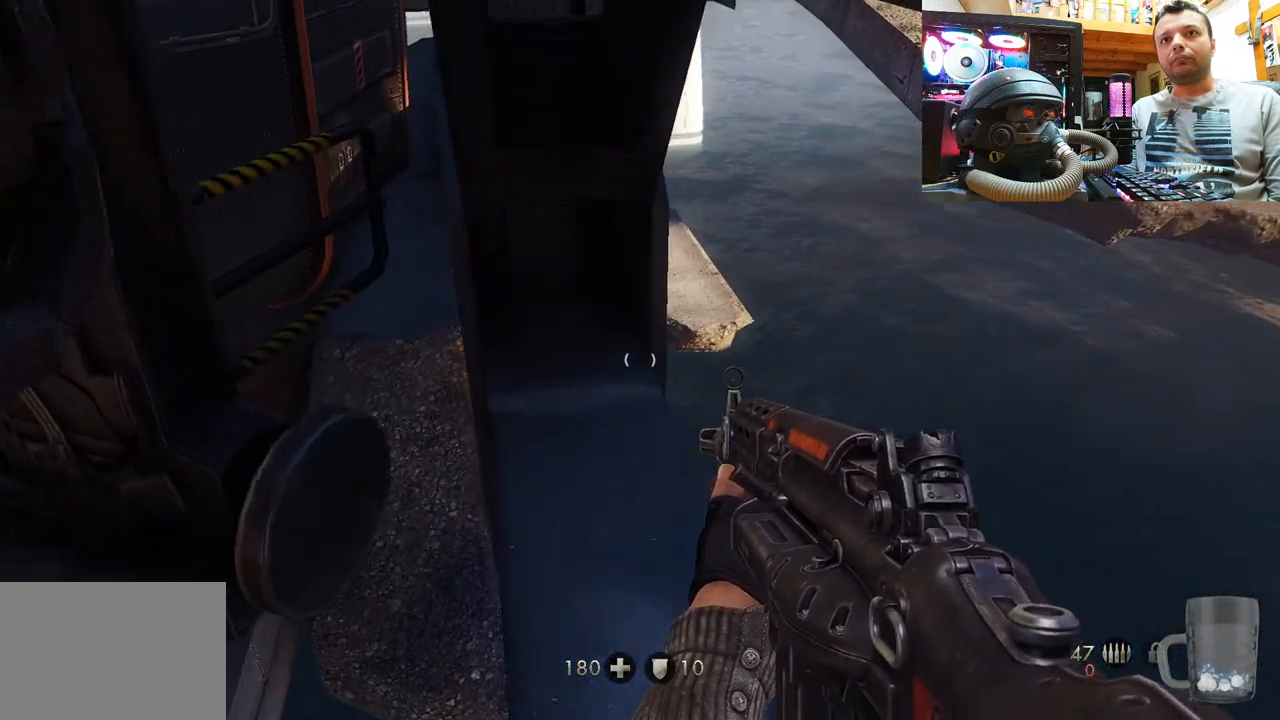
{"buttons": [], "left_stick": "center", "right_stick": "left", "events": [[100, "left_stick", "center"], [217, "left_stick", "up"], [433, "left_stick", "center"]]}
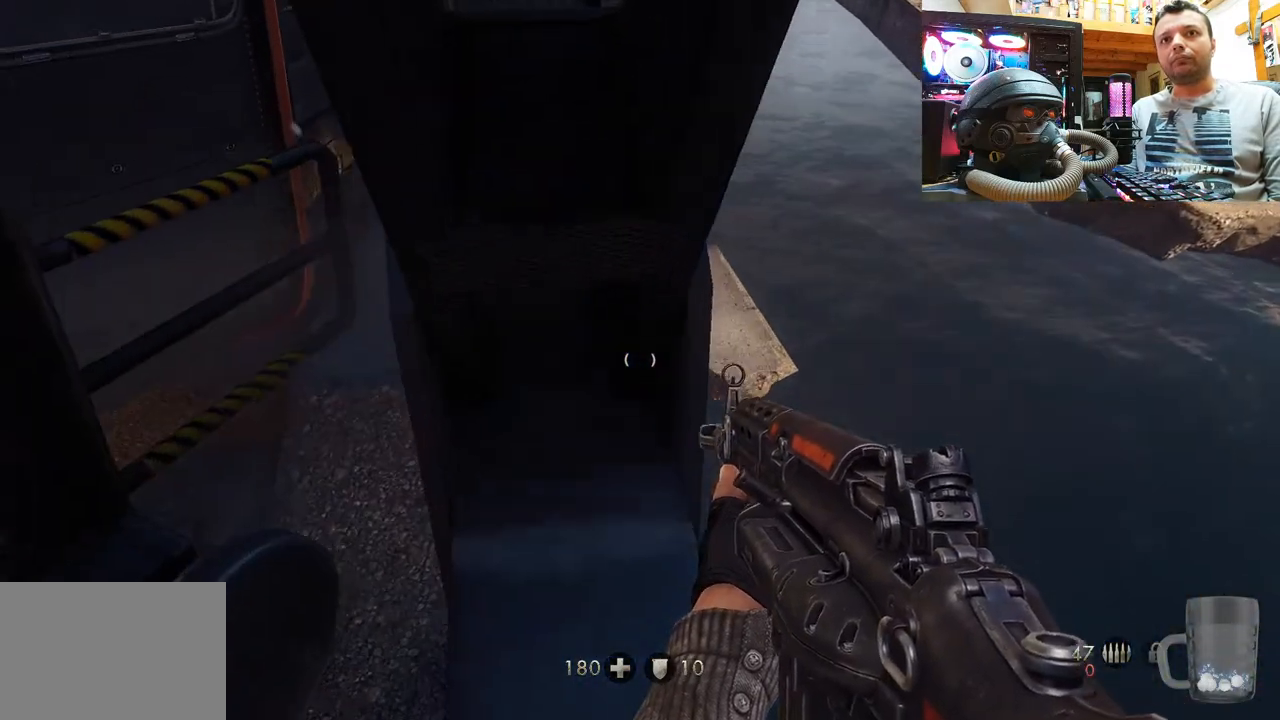
{"buttons": [], "left_stick": "center", "right_stick": "right", "events": [[83, "left_stick", "down"], [83, "right_stick", "center"], [317, "left_stick", "center"], [450, "right_stick", "right"]]}
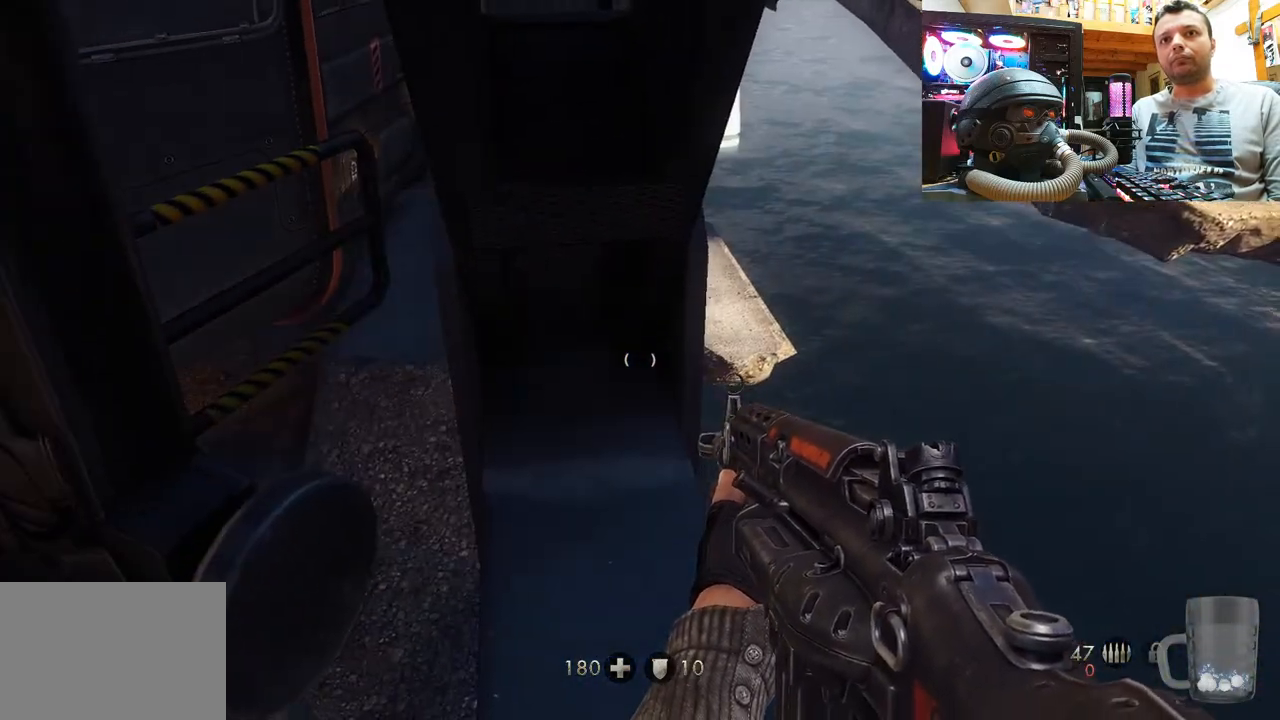
{"buttons": [], "left_stick": "center", "right_stick": "right", "events": [[267, "right_stick", "down-right"], [483, "right_stick", "right"]]}
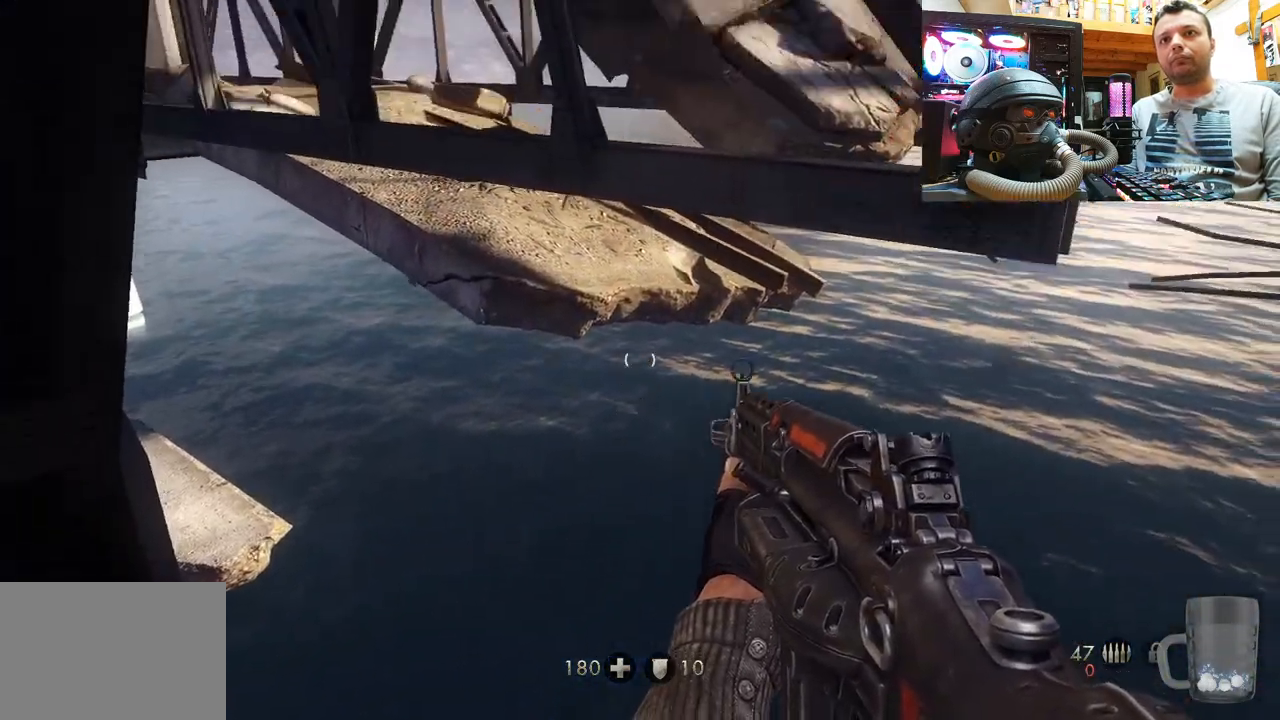
{"buttons": [], "left_stick": "center", "right_stick": "right", "events": []}
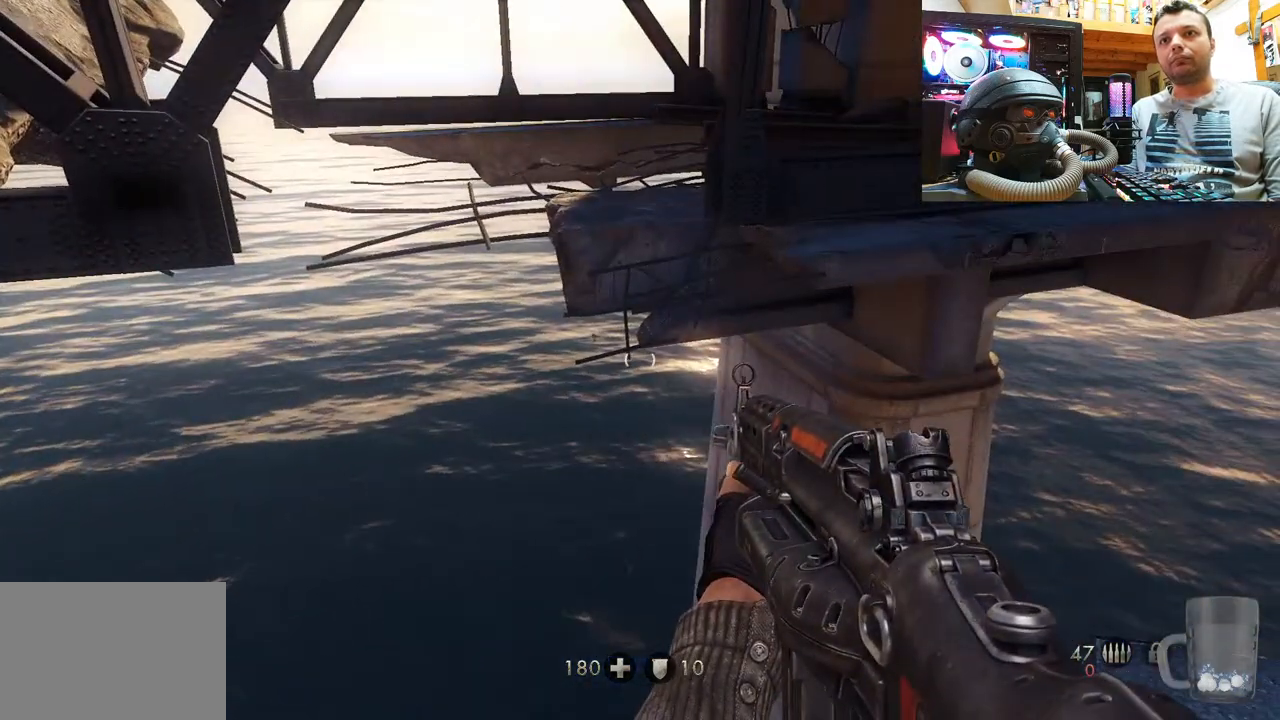
{"buttons": [], "left_stick": "center", "right_stick": "right", "events": []}
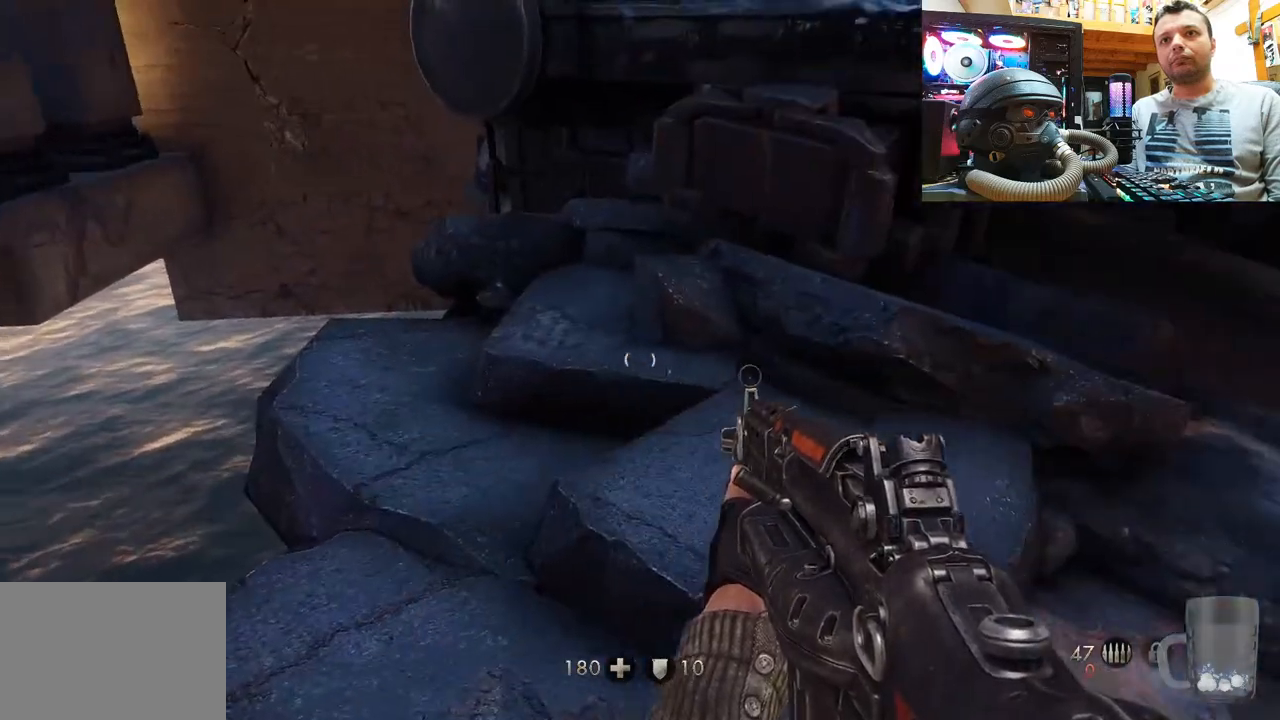
{"buttons": [], "left_stick": "up", "right_stick": "down", "events": [[50, "right_stick", "up"], [367, "right_stick", "center"], [483, "left_stick", "up"], [500, "right_stick", "down"]]}
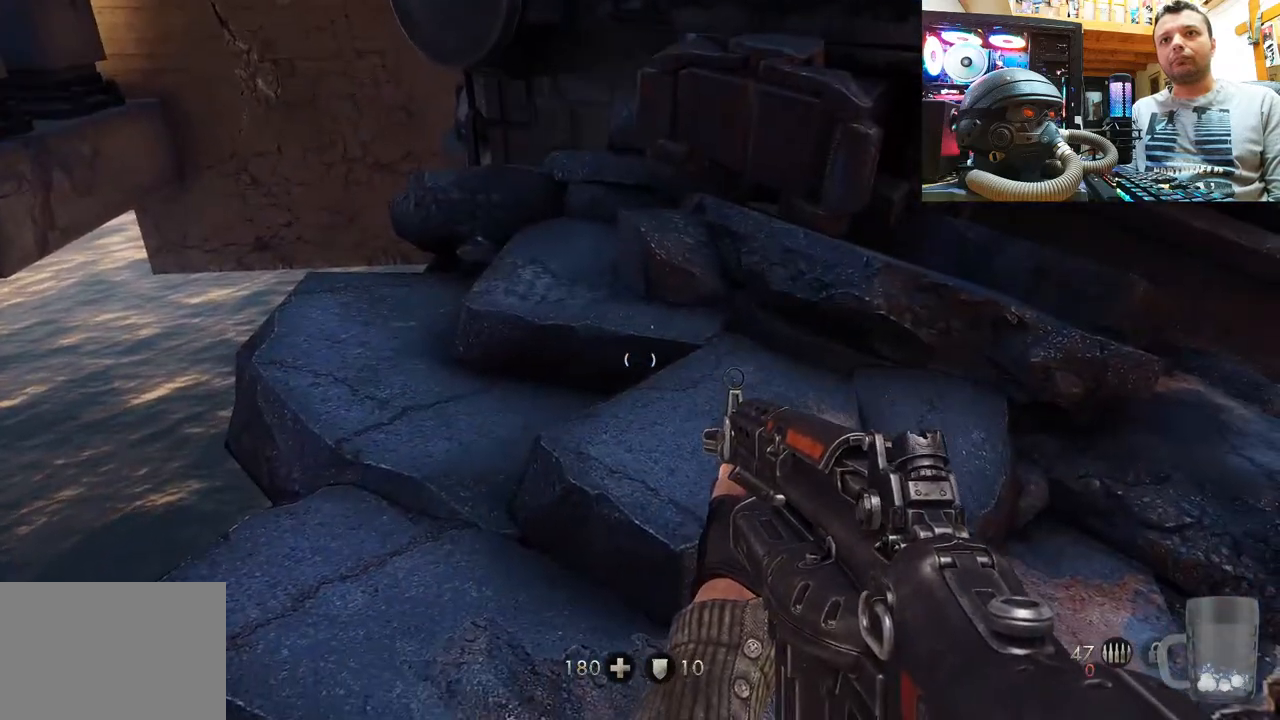
{"buttons": [], "left_stick": "up-right", "right_stick": "left", "events": [[300, "right_stick", "center"], [383, "left_stick", "up-right"], [433, "right_stick", "left"]]}
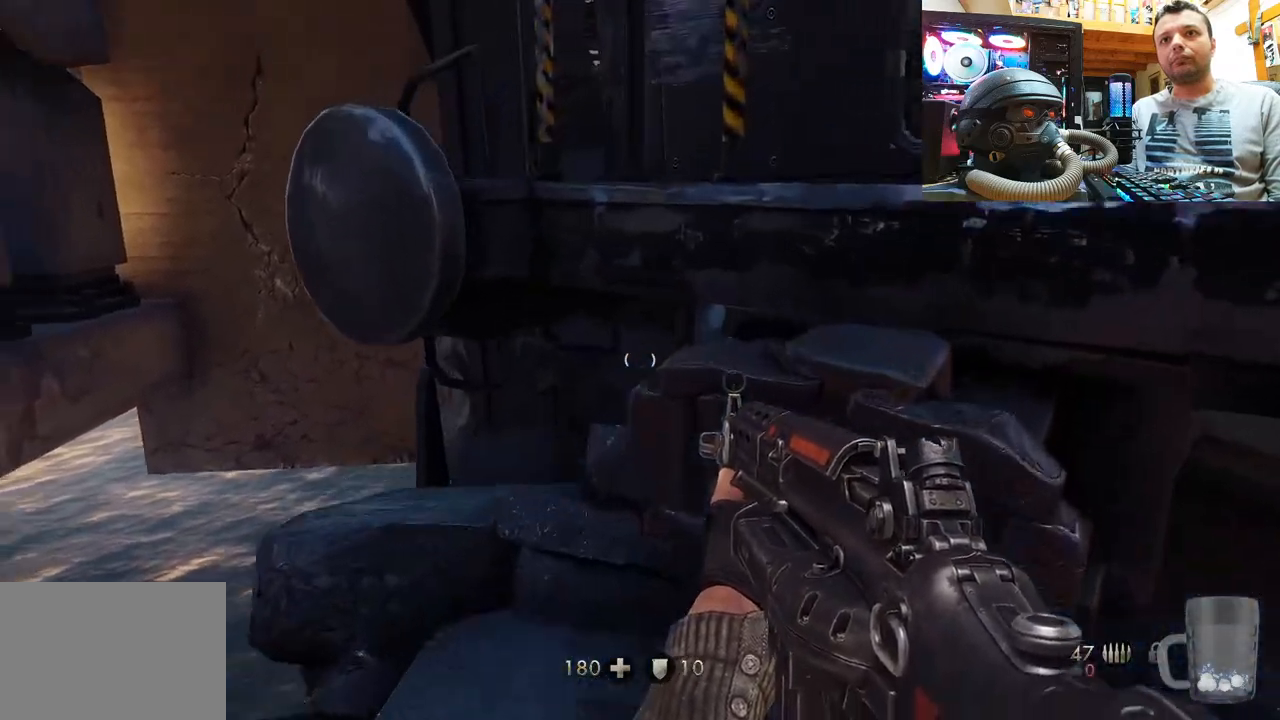
{"buttons": [], "left_stick": "center", "right_stick": "center", "events": [[133, "left_stick", "center"], [183, "left_stick", "up"], [417, "left_stick", "center"], [467, "right_stick", "center"]]}
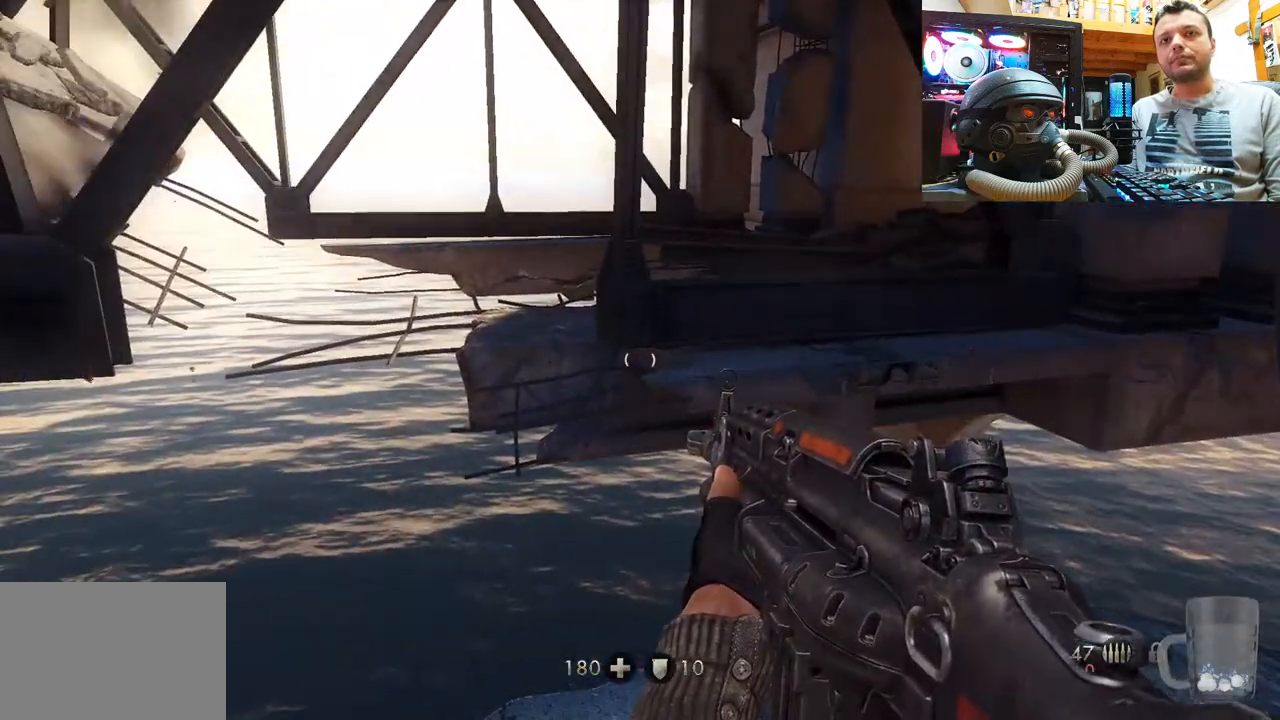
{"buttons": [], "left_stick": "center", "right_stick": "right", "events": [[283, "right_stick", "up-left"], [317, "left_stick", "up"], [450, "left_stick", "center"], [483, "right_stick", "right"]]}
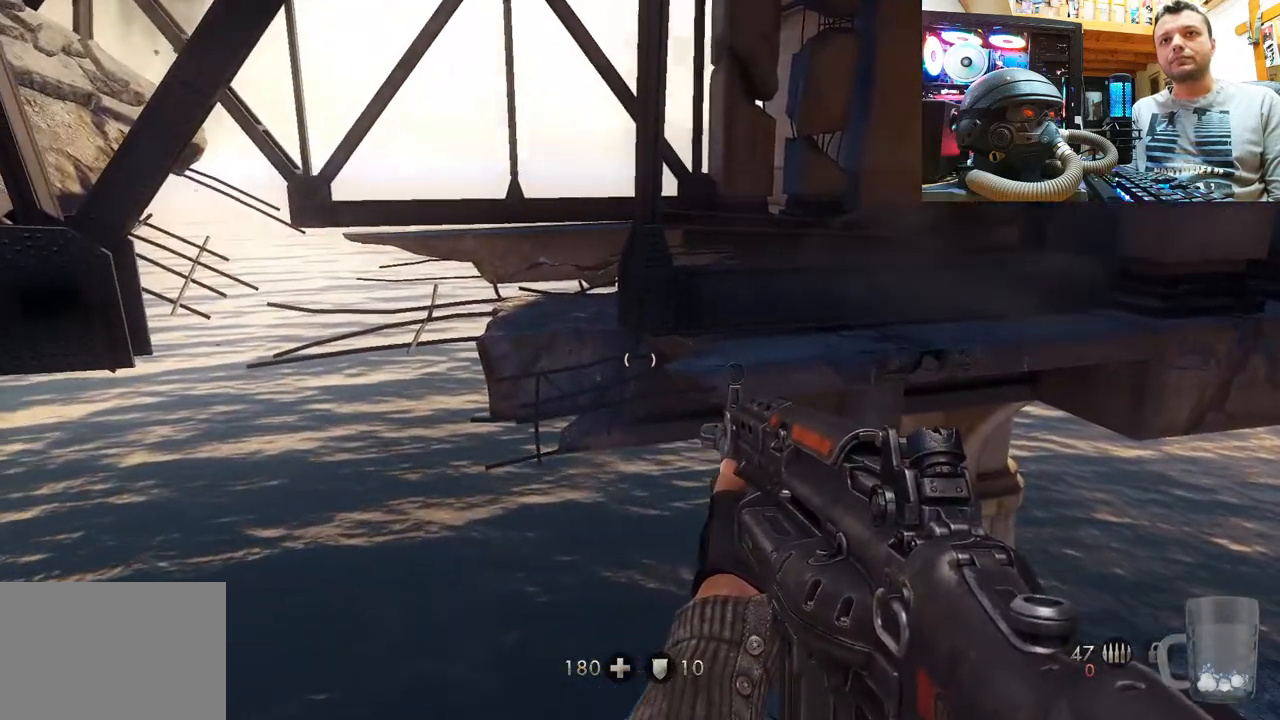
{"buttons": [], "left_stick": "center", "right_stick": "right", "events": [[133, "left_stick", "down"], [400, "left_stick", "center"]]}
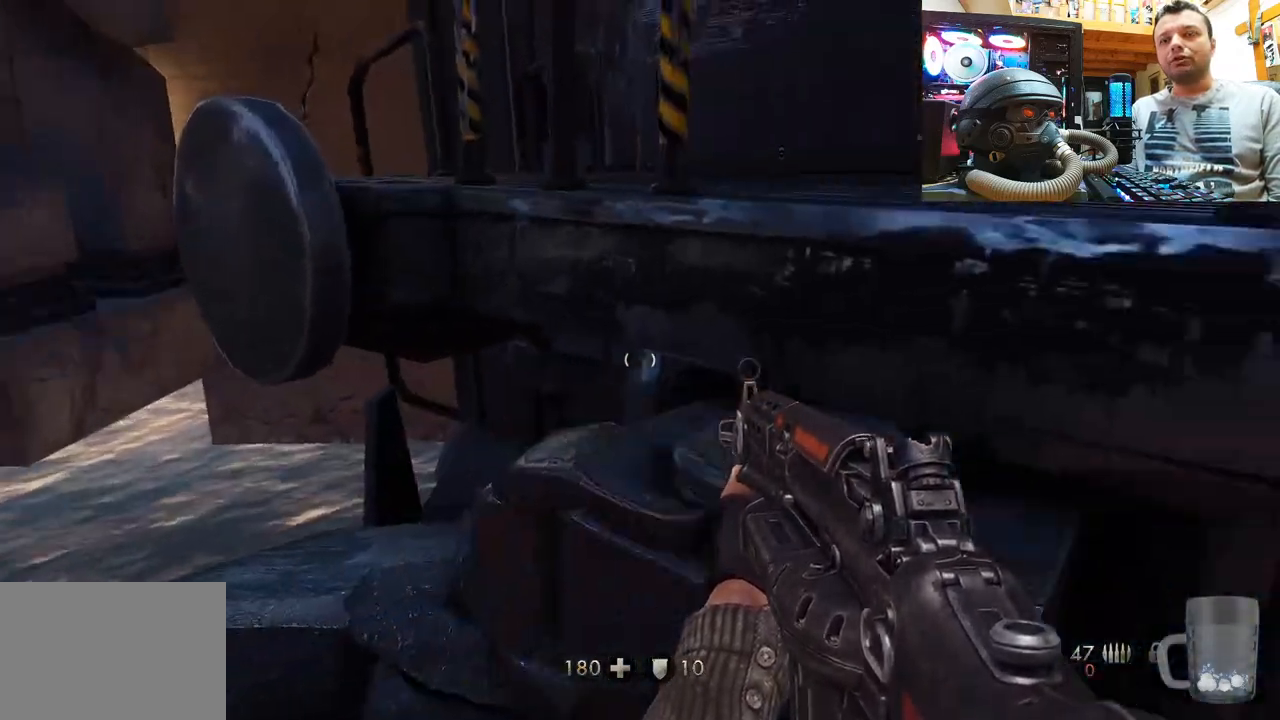
{"buttons": [], "left_stick": "up", "right_stick": "center", "events": [[33, "left_stick", "up"], [100, "left_stick", "center"], [133, "right_stick", "center"], [483, "left_stick", "up"]]}
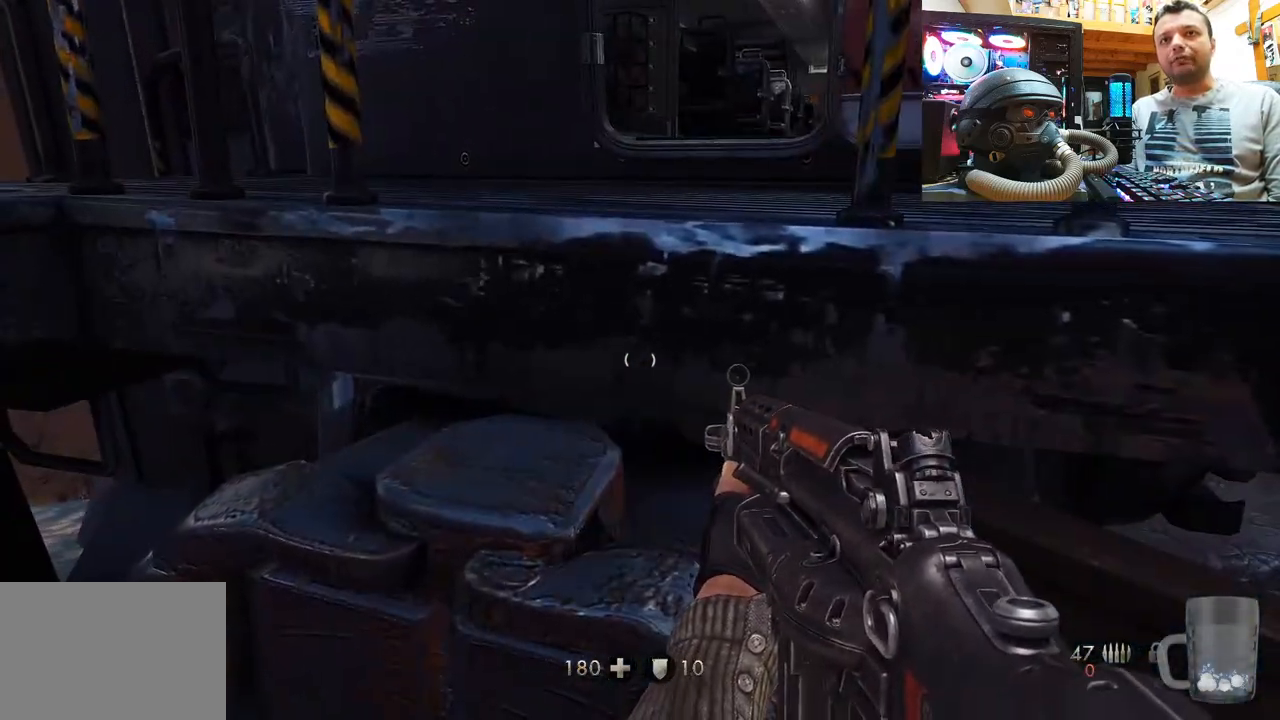
{"buttons": [], "left_stick": "up-right", "right_stick": "center", "events": [[67, "CROSS", "down"], [300, "left_stick", "up-right"], [383, "CROSS", "up"]]}
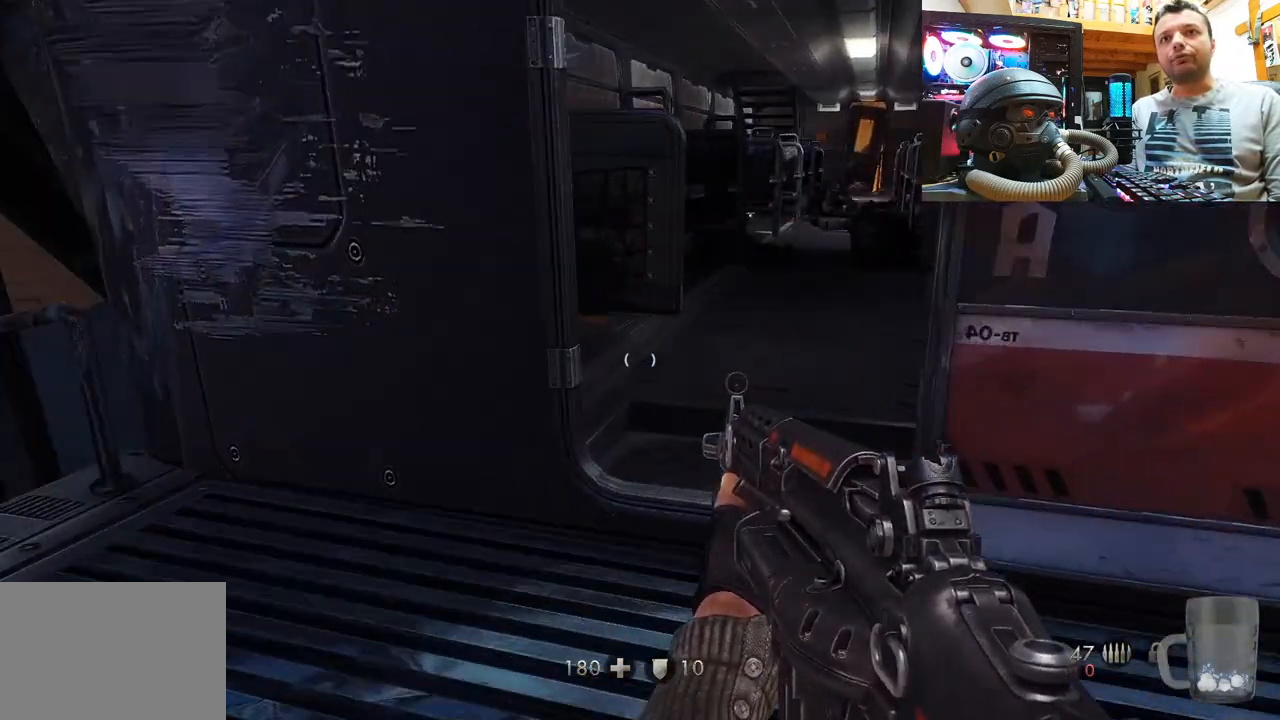
{"buttons": ["CROSS"], "left_stick": "up-right", "right_stick": "center", "events": [[100, "right_stick", "up"], [133, "left_stick", "center"], [283, "right_stick", "up-left"], [400, "right_stick", "center"], [450, "left_stick", "up-right"], [500, "CROSS", "down"]]}
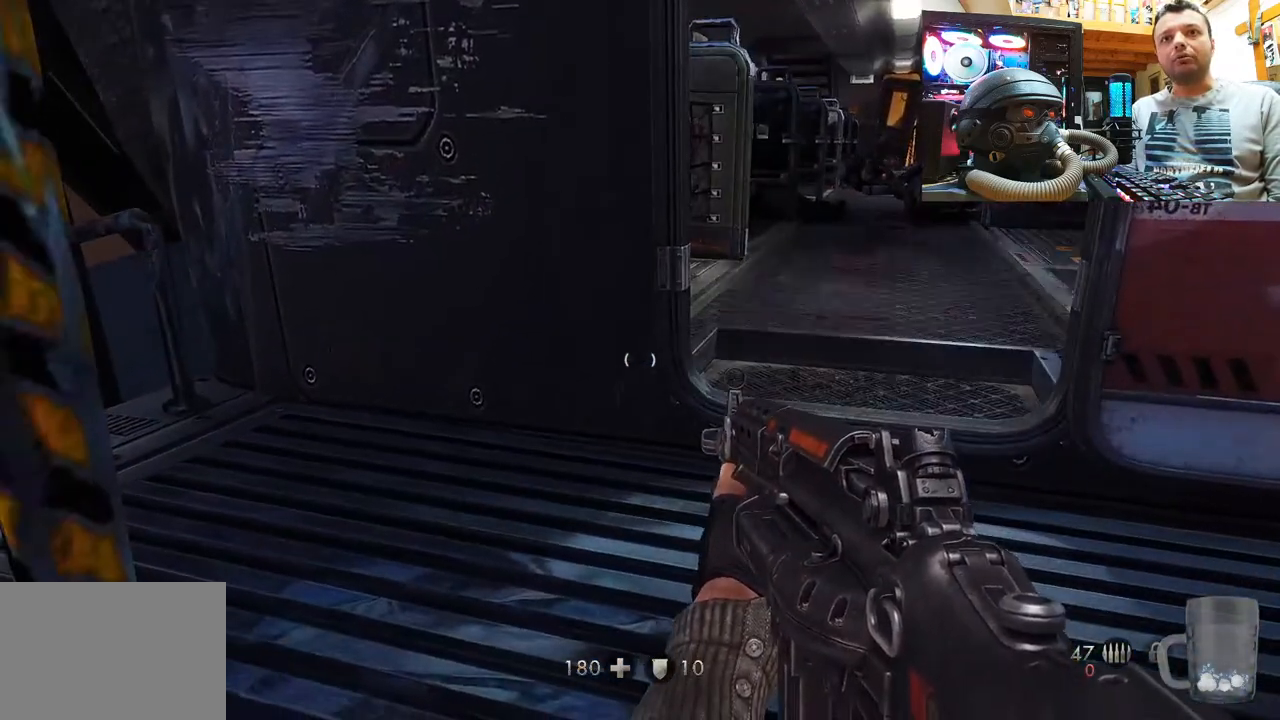
{"buttons": [], "left_stick": "right", "right_stick": "up-left", "events": [[167, "CROSS", "up"], [300, "right_stick", "up-left"], [367, "left_stick", "right"]]}
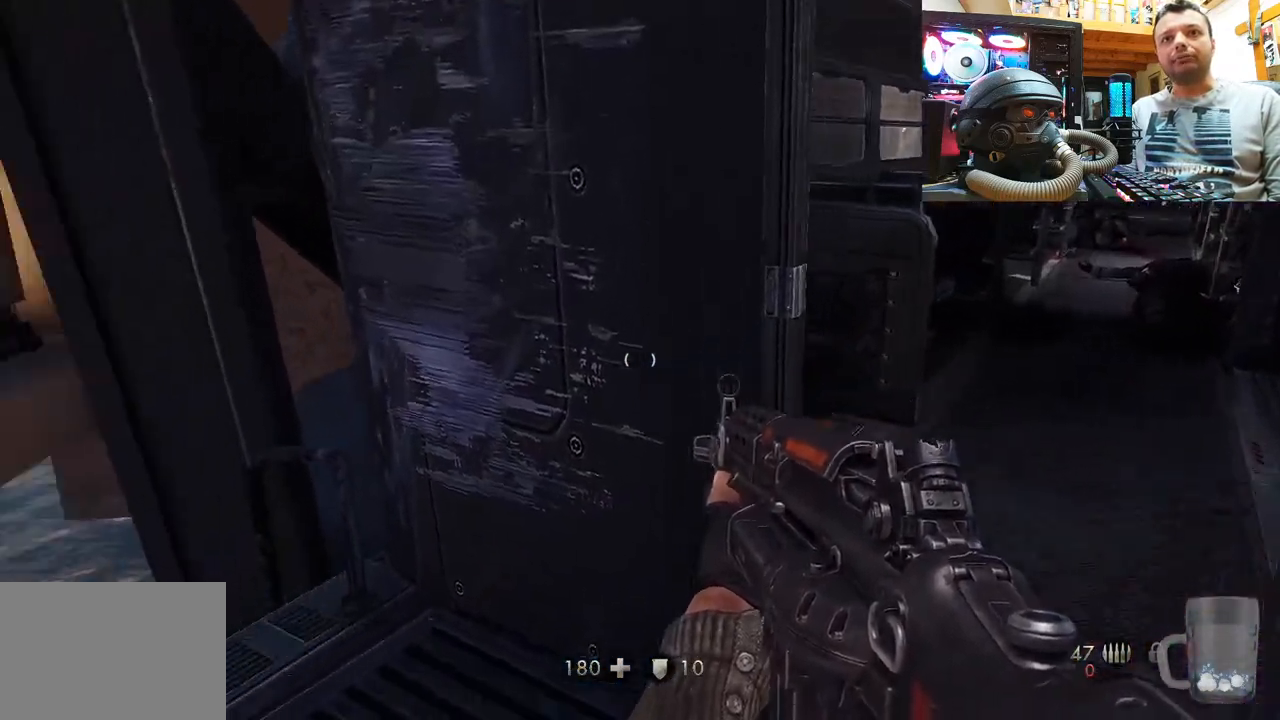
{"buttons": [], "left_stick": "center", "right_stick": "up-left", "events": [[117, "left_stick", "up"], [233, "right_stick", "center"], [417, "right_stick", "up-left"], [467, "left_stick", "center"]]}
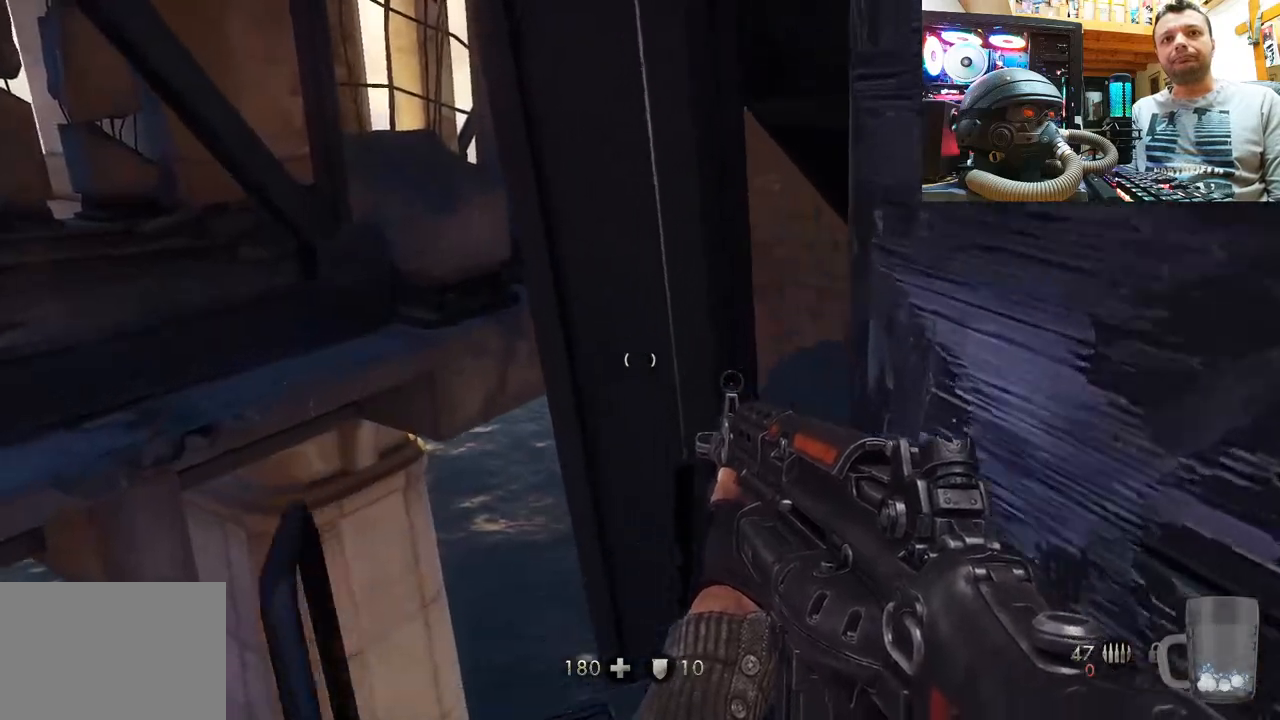
{"buttons": [], "left_stick": "center", "right_stick": "right", "events": [[50, "right_stick", "left"], [233, "right_stick", "right"], [350, "left_stick", "up"], [500, "left_stick", "center"]]}
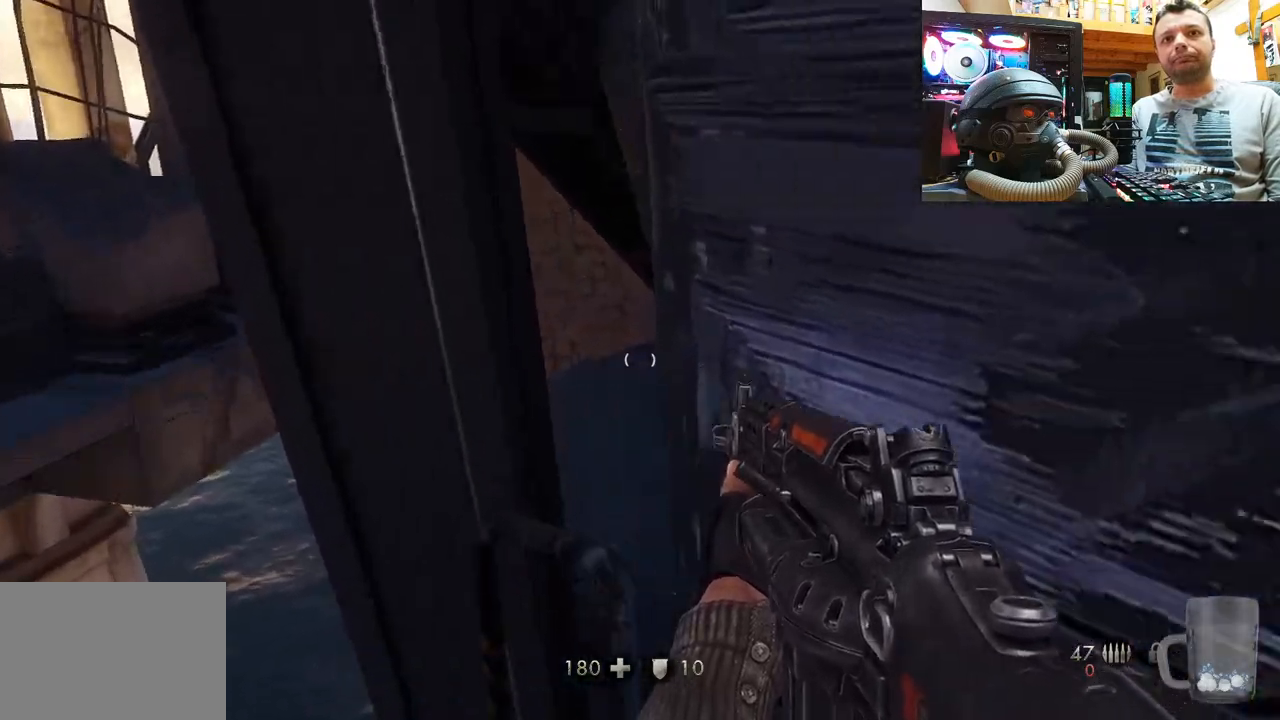
{"buttons": [], "left_stick": "center", "right_stick": "up-right", "events": [[17, "left_stick", "up"], [217, "left_stick", "center"], [217, "right_stick", "up"], [400, "right_stick", "up-right"]]}
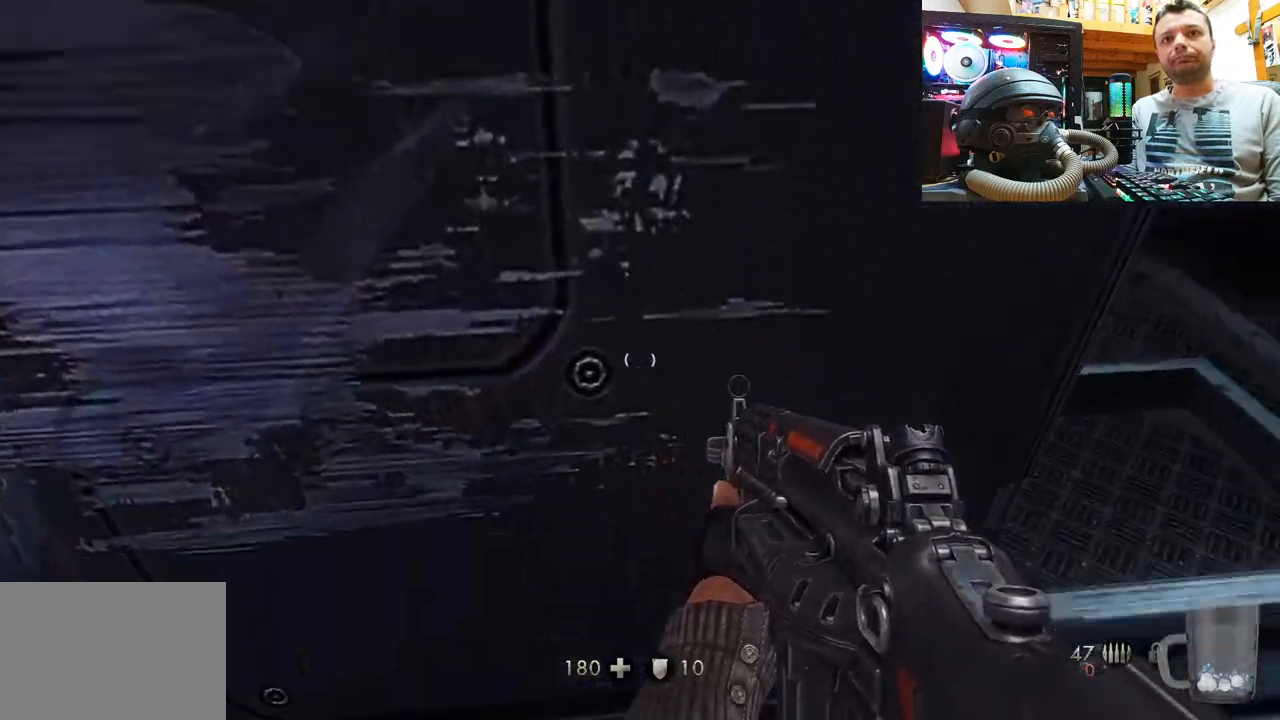
{"buttons": [], "left_stick": "center", "right_stick": "down-right", "events": [[17, "right_stick", "right"], [33, "left_stick", "up"], [300, "right_stick", "down-right"], [333, "left_stick", "center"]]}
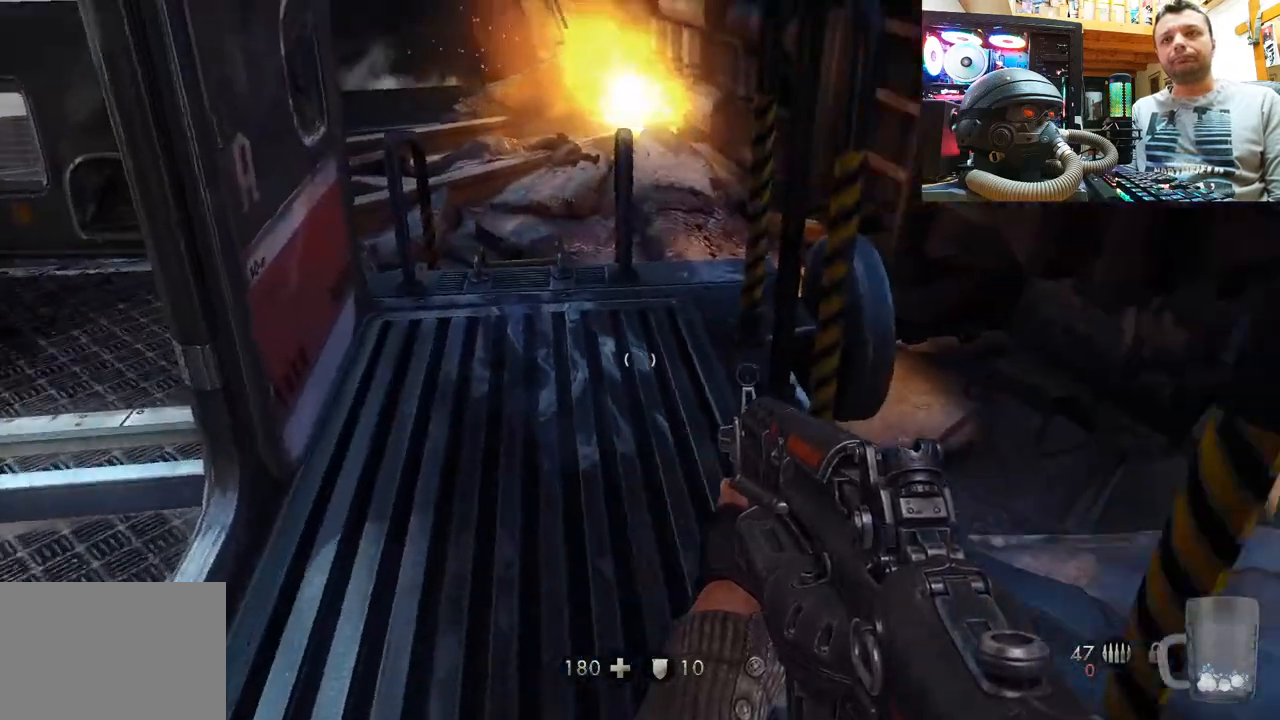
{"buttons": [], "left_stick": "up", "right_stick": "left", "events": [[50, "right_stick", "center"], [67, "left_stick", "up"], [317, "right_stick", "left"]]}
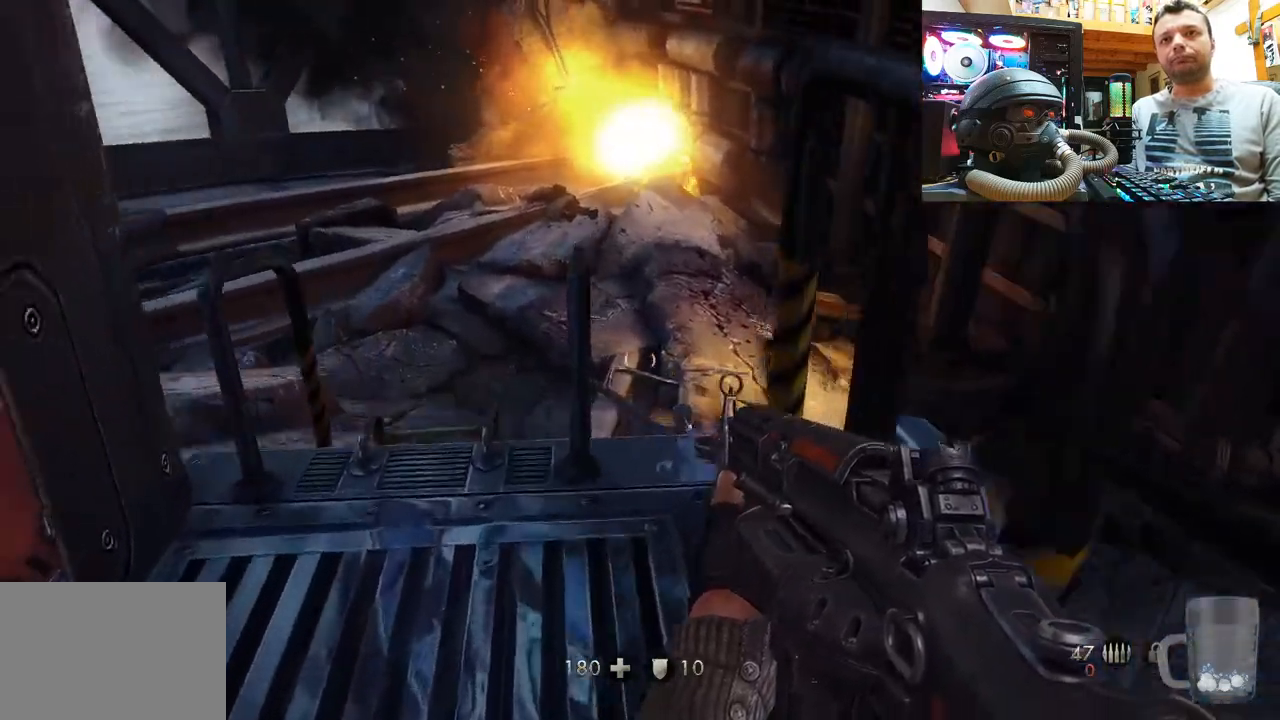
{"buttons": [], "left_stick": "down-left", "right_stick": "up-left", "events": [[17, "right_stick", "up-left"], [217, "left_stick", "center"], [317, "left_stick", "down-left"]]}
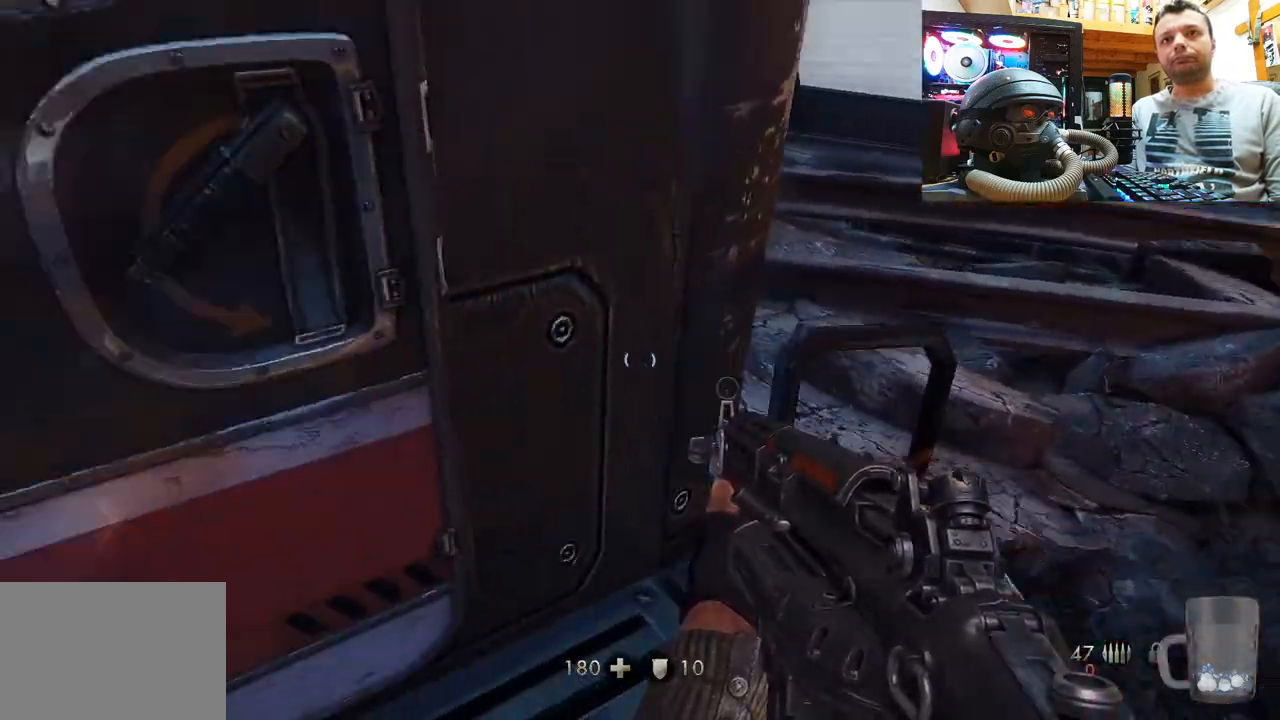
{"buttons": [], "left_stick": "up", "right_stick": "center", "events": [[67, "left_stick", "up-left"], [100, "right_stick", "down-left"], [183, "right_stick", "center"], [217, "left_stick", "center"], [317, "left_stick", "up"]]}
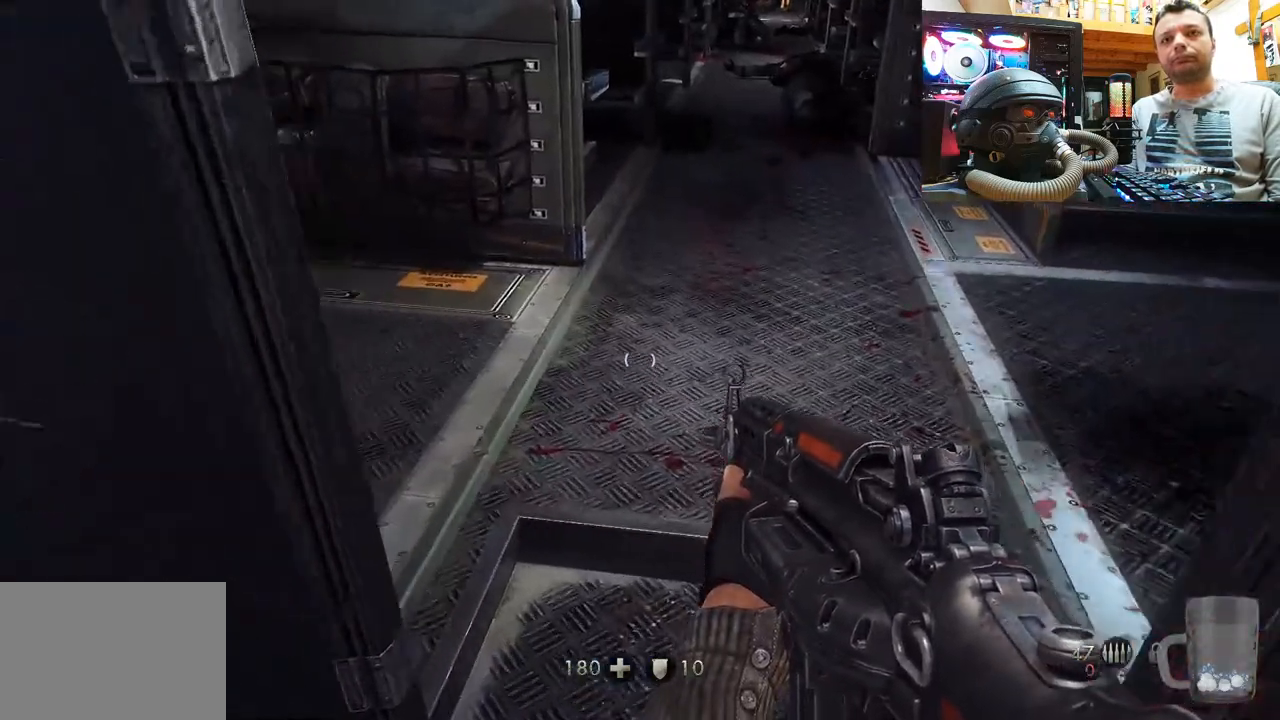
{"buttons": [], "left_stick": "up", "right_stick": "up-left", "events": [[17, "right_stick", "down-right"], [67, "left_stick", "up-right"], [350, "left_stick", "up"], [350, "right_stick", "up-left"]]}
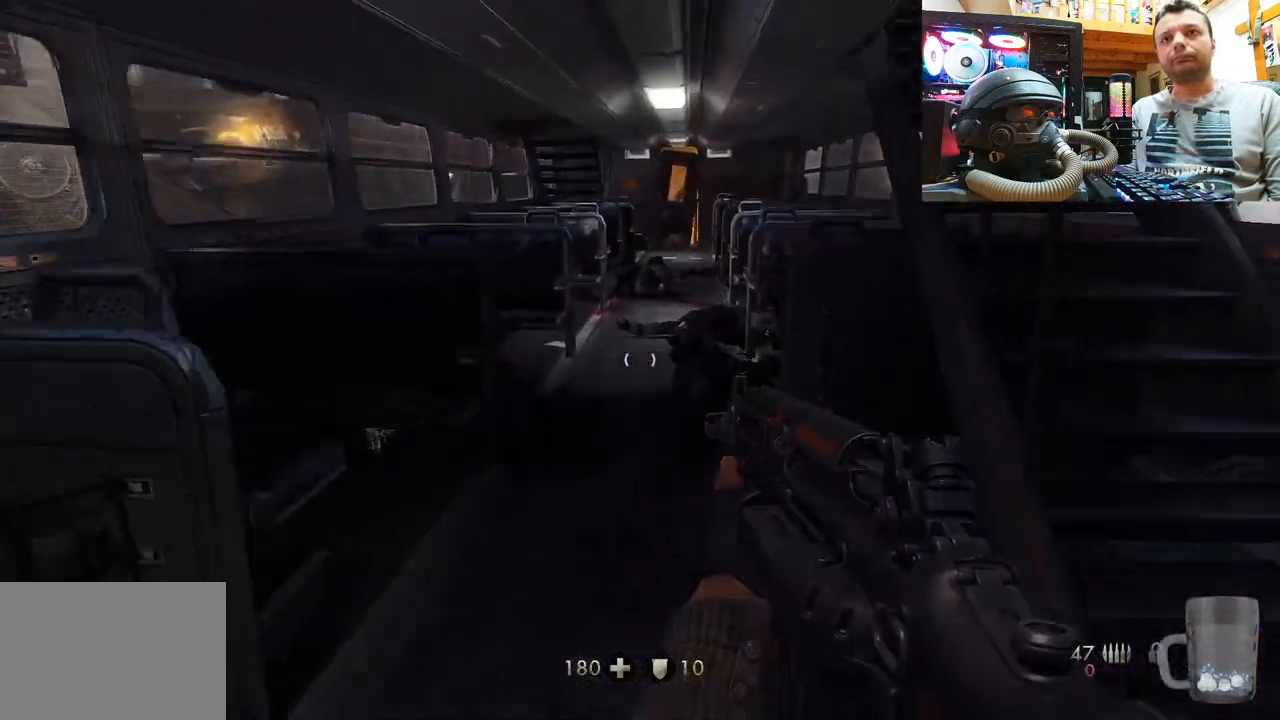
{"buttons": [], "left_stick": "center", "right_stick": "center", "events": [[117, "right_stick", "center"], [217, "left_stick", "center"]]}
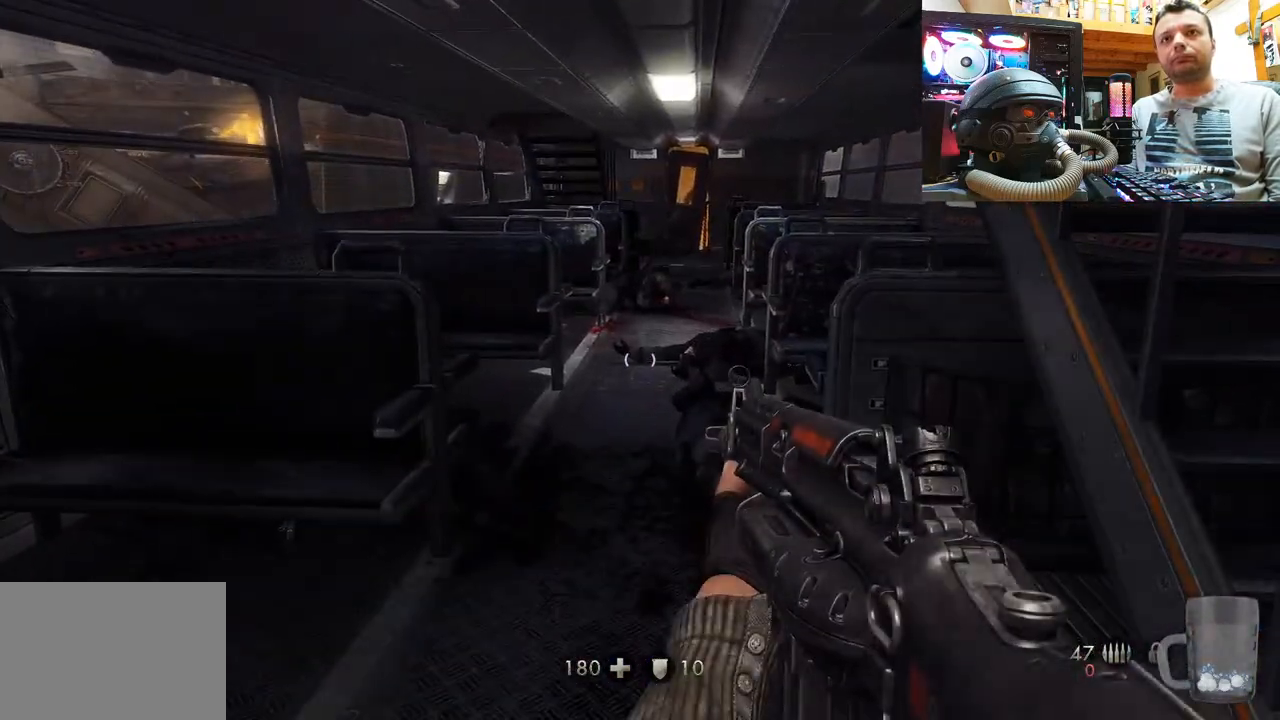
{"buttons": [], "left_stick": "down-right", "right_stick": "up-left", "events": [[167, "left_stick", "down-right"], [167, "right_stick", "up-left"]]}
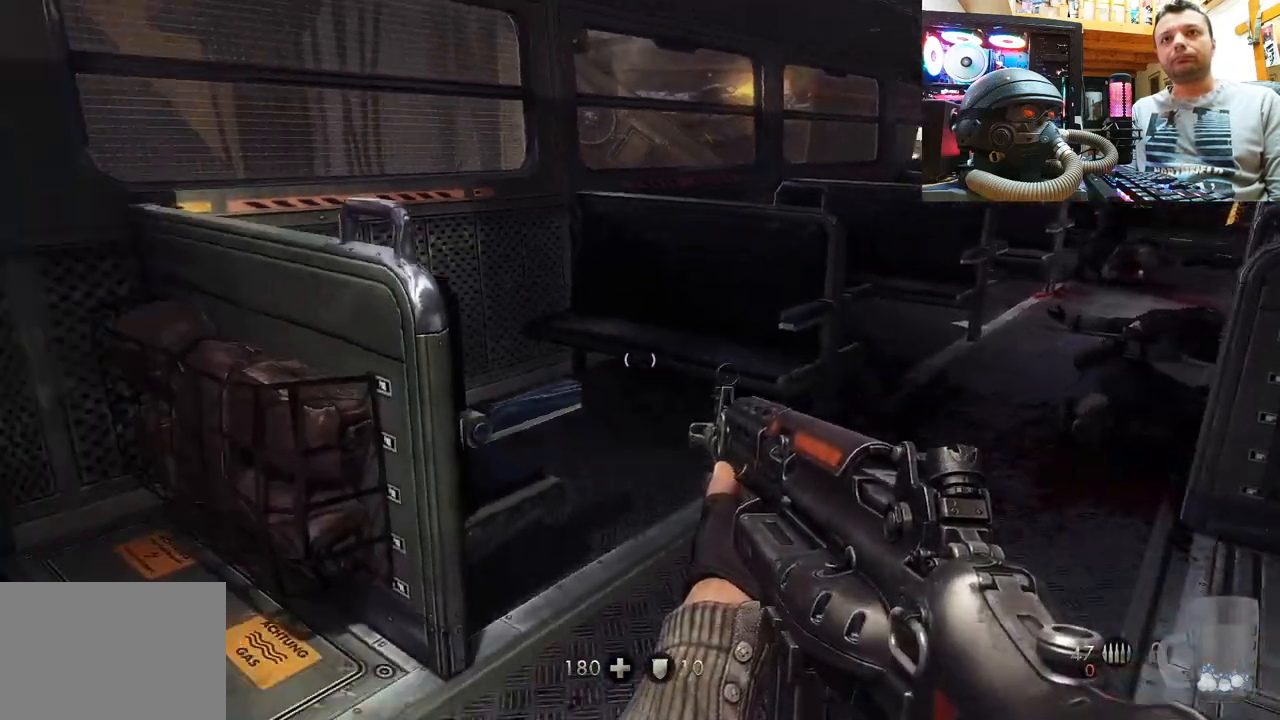
{"buttons": [], "left_stick": "up", "right_stick": "up", "events": [[117, "left_stick", "center"], [217, "right_stick", "up"], [267, "left_stick", "up"]]}
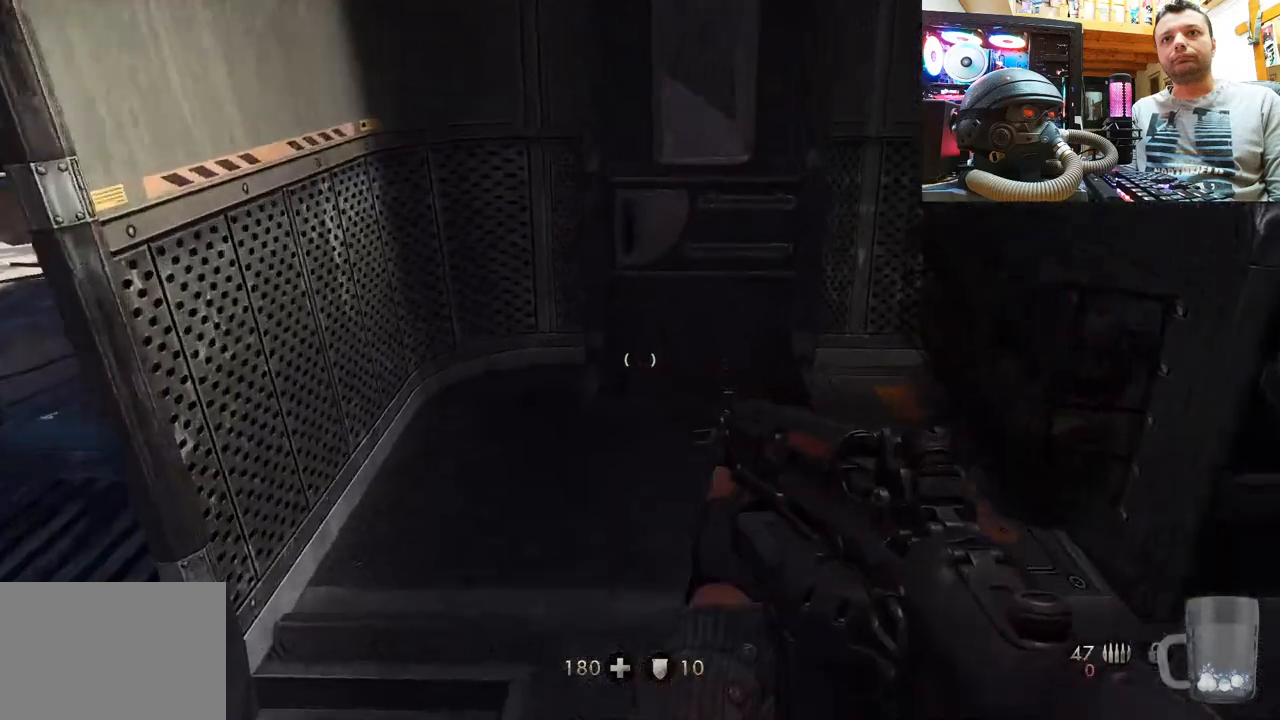
{"buttons": [], "left_stick": "center", "right_stick": "center", "events": [[100, "right_stick", "right"], [233, "left_stick", "up-left"], [383, "right_stick", "up"], [467, "right_stick", "center"], [500, "left_stick", "center"]]}
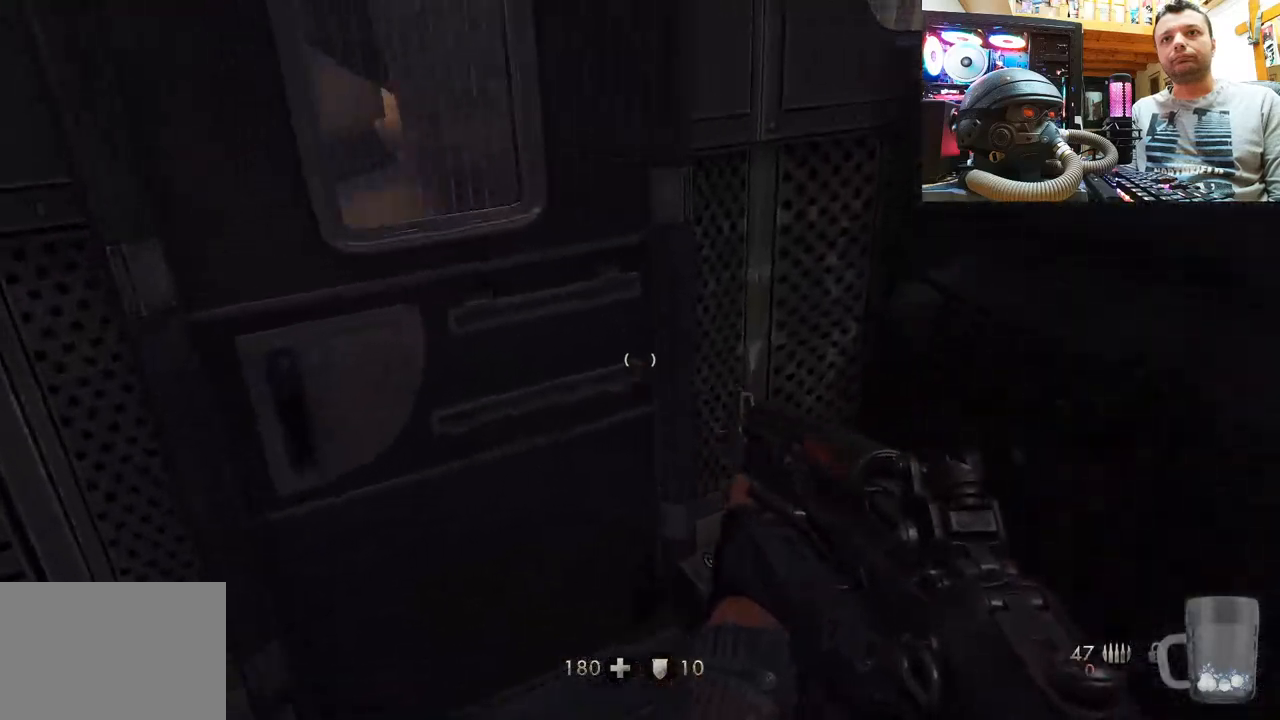
{"buttons": [], "left_stick": "down-left", "right_stick": "right", "events": [[133, "right_stick", "down-right"], [217, "left_stick", "up"], [400, "left_stick", "left"], [450, "left_stick", "down-left"], [450, "right_stick", "right"]]}
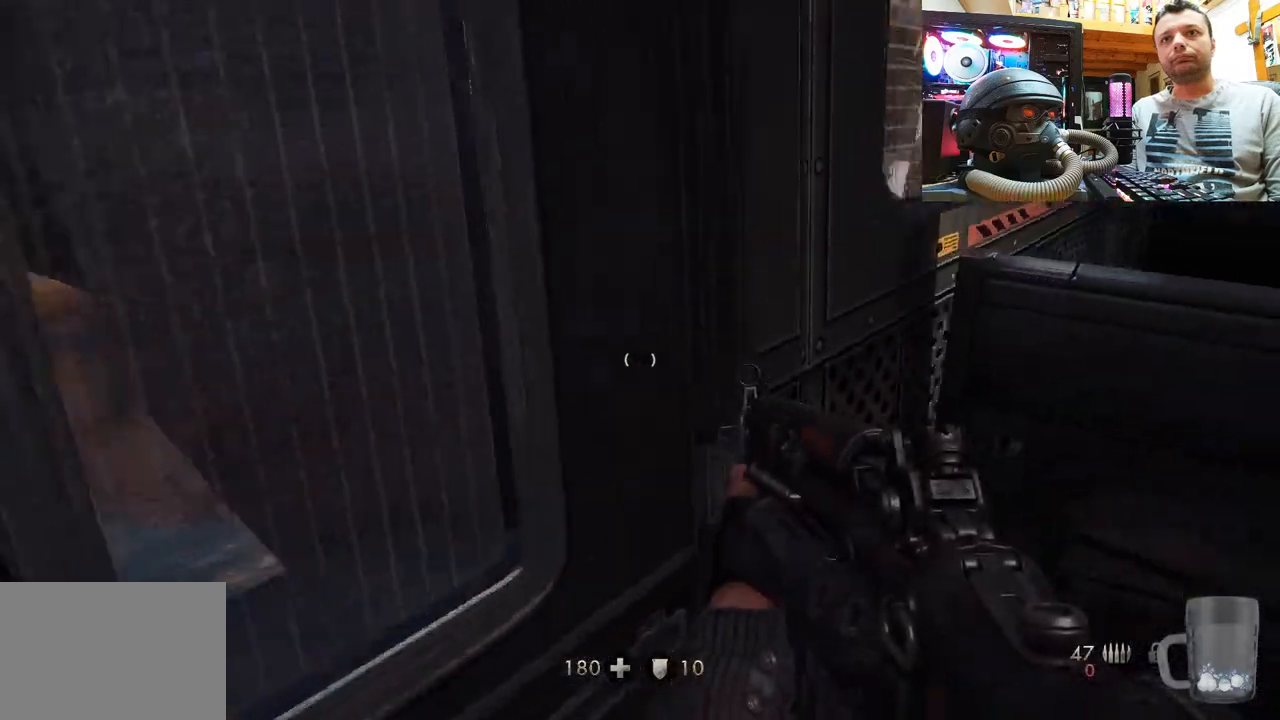
{"buttons": [], "left_stick": "left", "right_stick": "right", "events": [[167, "left_stick", "center"], [333, "left_stick", "left"]]}